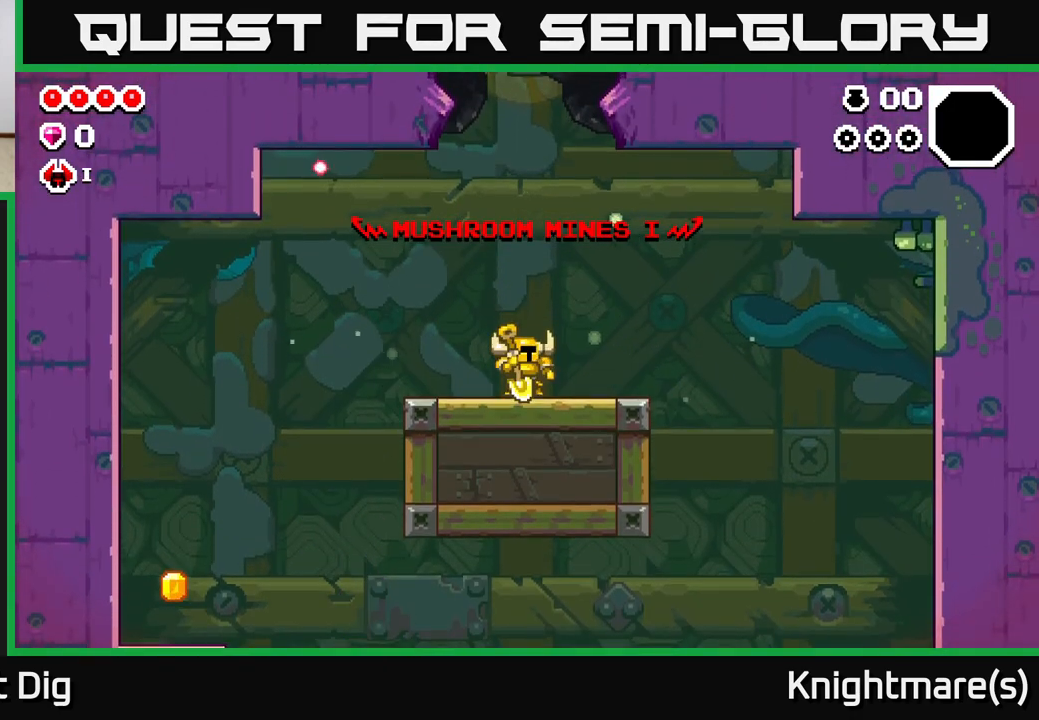
Gameplay with a controller (Xbox layout); each line is a JSON object with the inputs held at the frame after it. "events" lists button and stick changes between this image and that frame as [ms after this image, input, new state], when the widget could be followed in between.
{"buttons": [], "left_stick": "left", "right_stick": "center", "events": [[400, "left_stick", "left"]]}
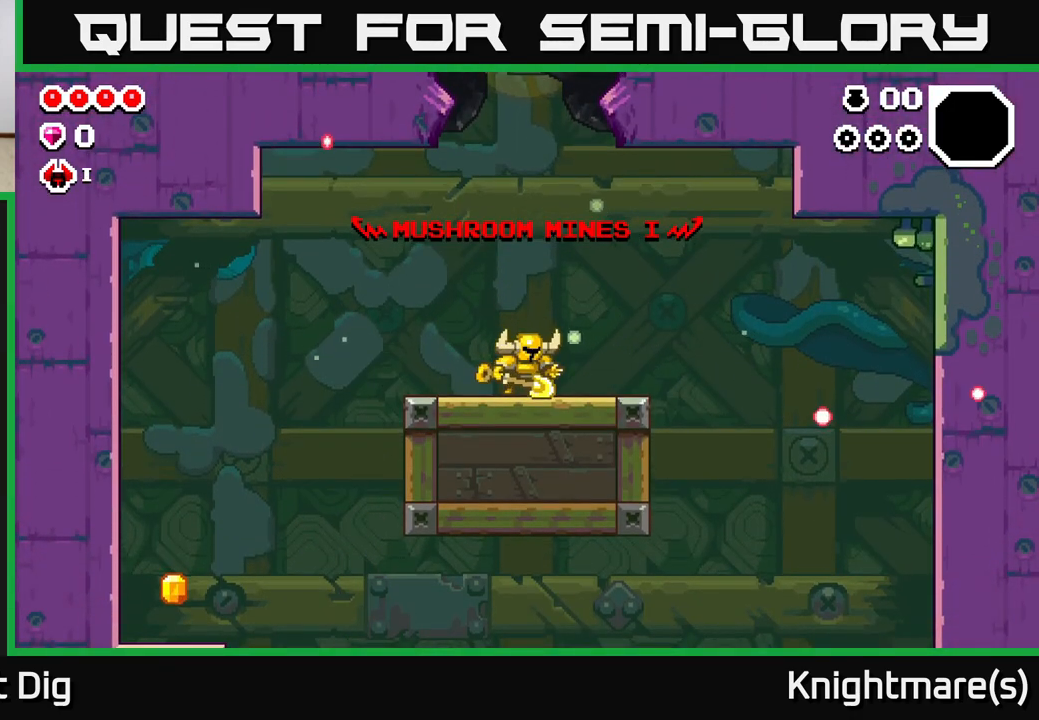
{"buttons": [], "left_stick": "center", "right_stick": "center", "events": [[183, "left_stick", "up-left"], [283, "left_stick", "center"]]}
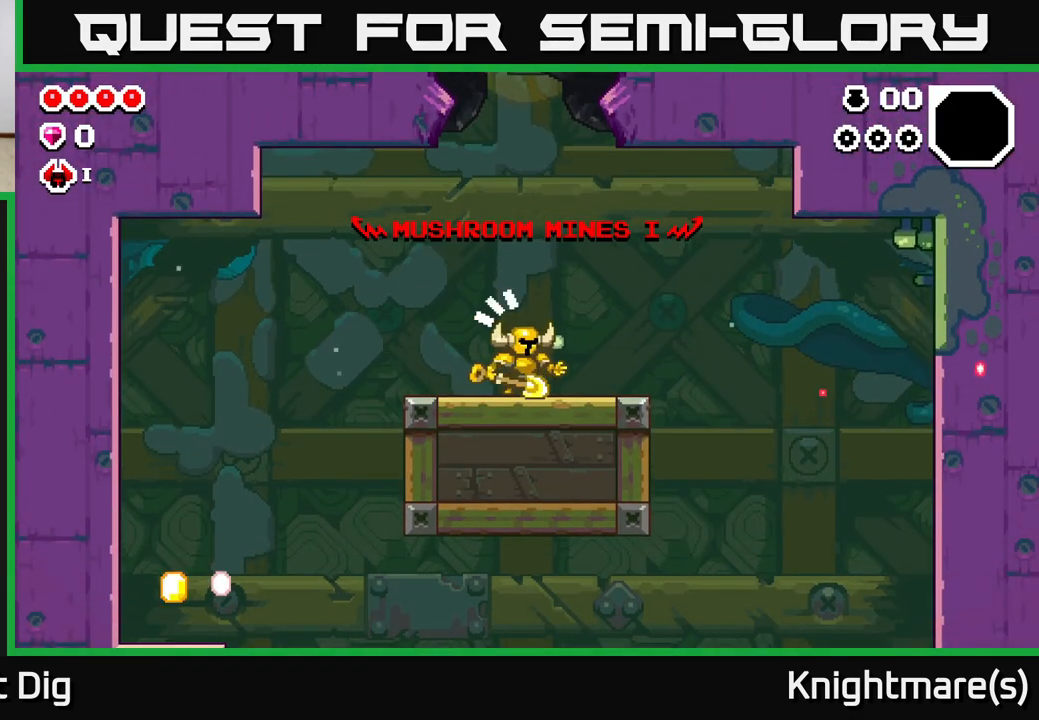
{"buttons": ["A"], "left_stick": "left", "right_stick": "center", "events": [[100, "left_stick", "left"], [417, "A", "down"]]}
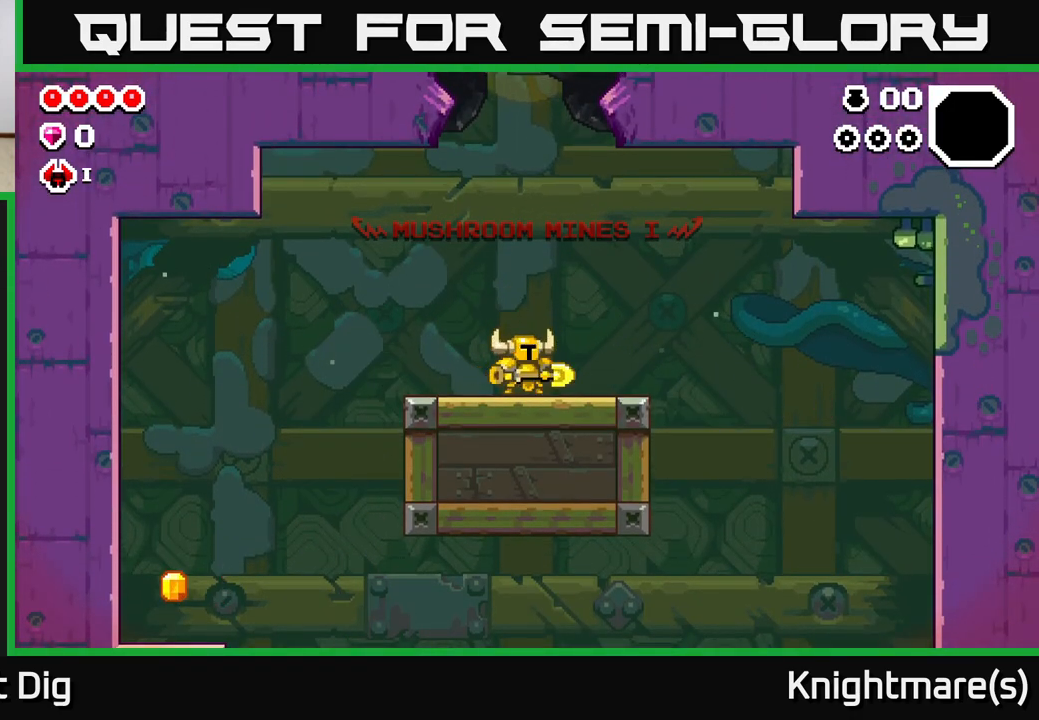
{"buttons": [], "left_stick": "left", "right_stick": "center", "events": [[50, "A", "up"]]}
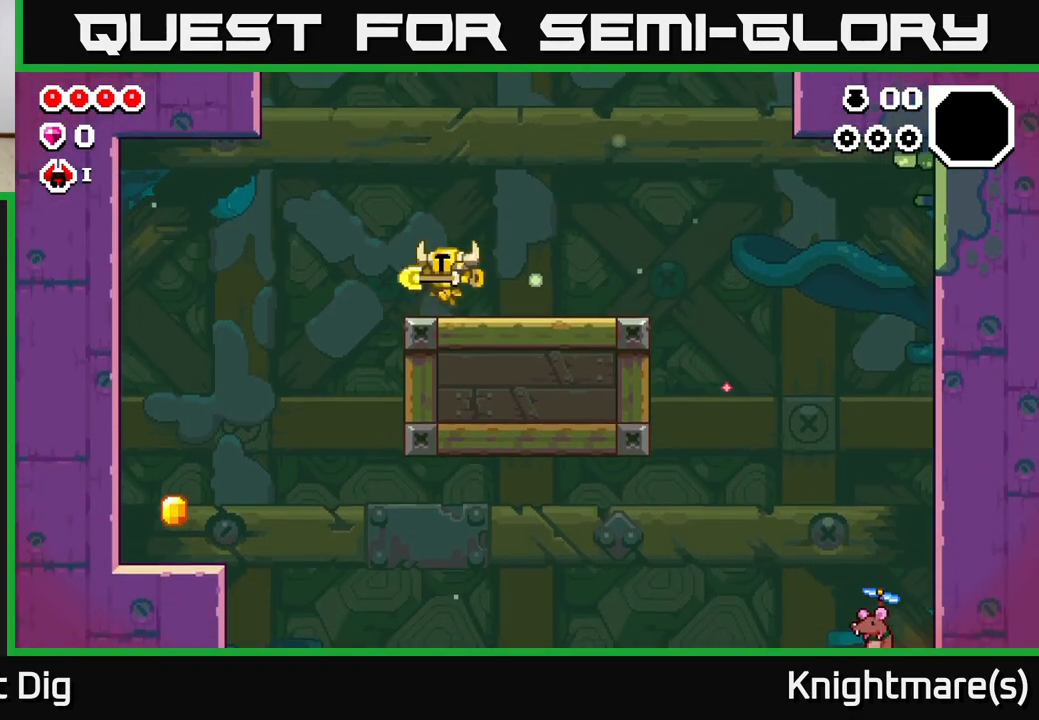
{"buttons": [], "left_stick": "left", "right_stick": "center", "events": [[133, "A", "down"], [233, "A", "up"]]}
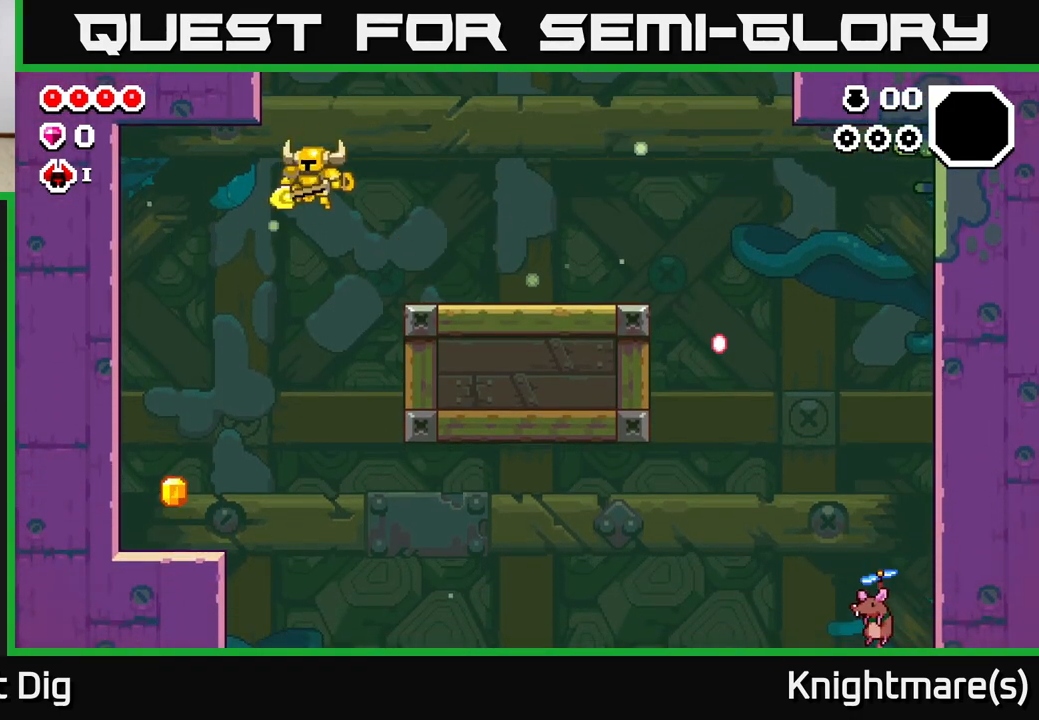
{"buttons": [], "left_stick": "left", "right_stick": "center", "events": []}
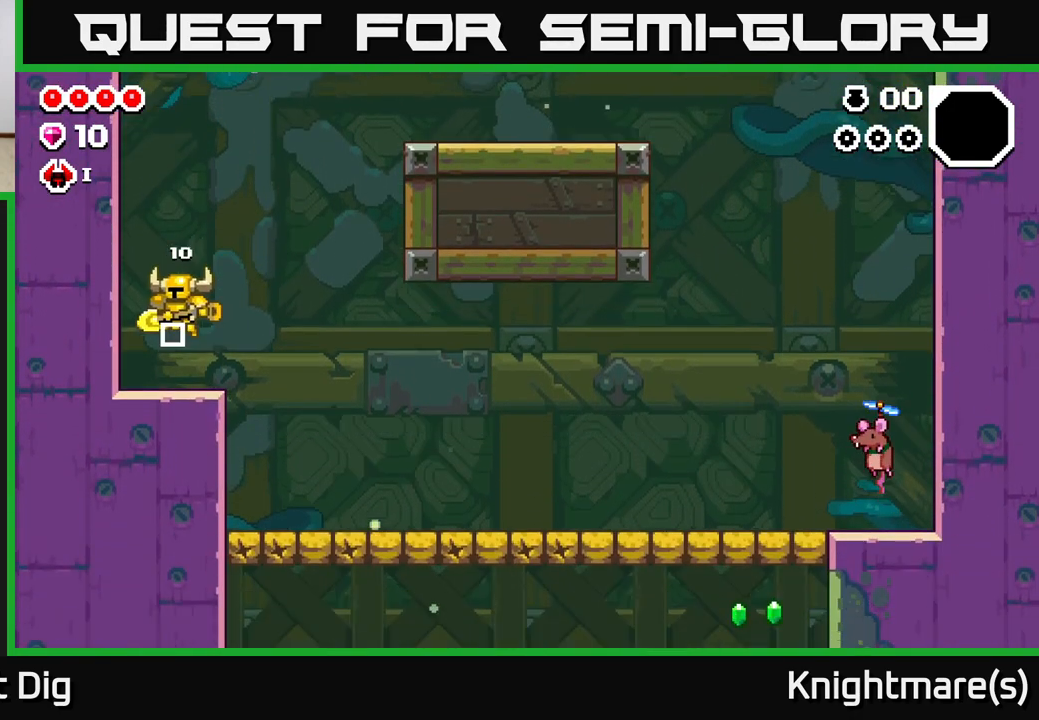
{"buttons": [], "left_stick": "right", "right_stick": "center", "events": [[133, "left_stick", "right"], [217, "A", "down"], [300, "A", "up"]]}
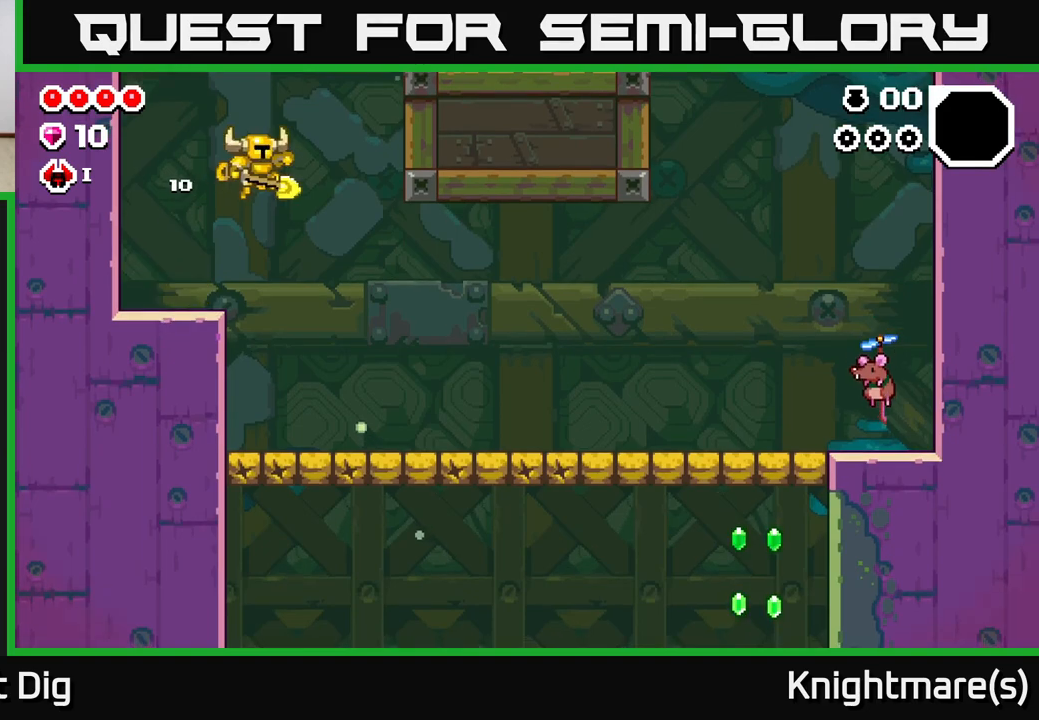
{"buttons": [], "left_stick": "right", "right_stick": "center", "events": []}
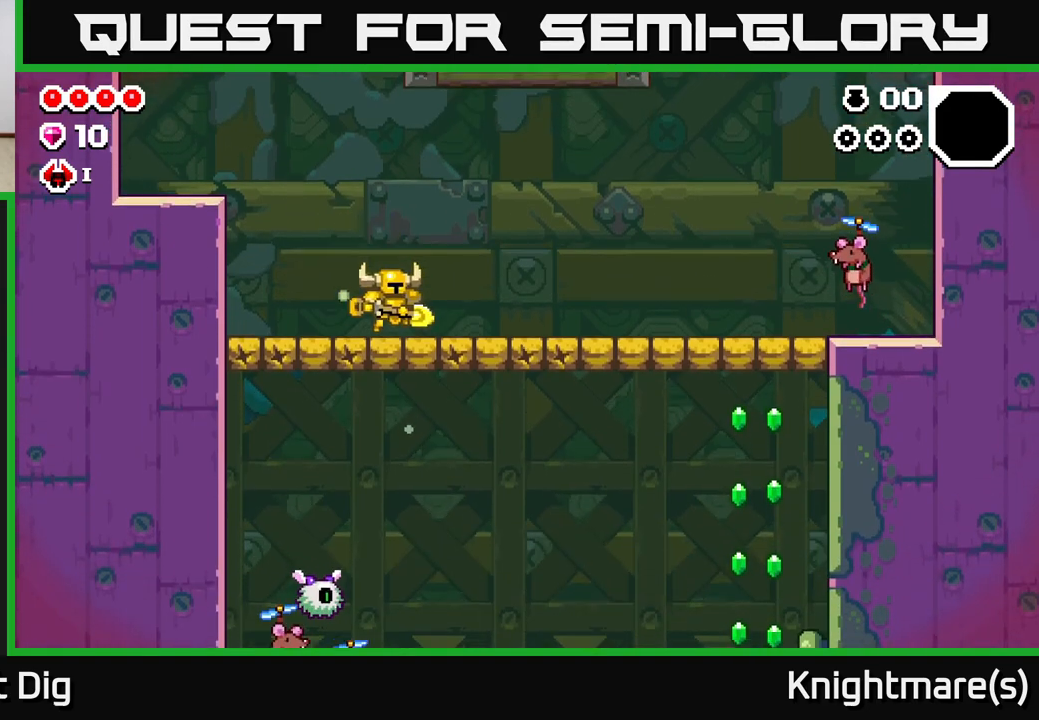
{"buttons": ["A"], "left_stick": "right", "right_stick": "center", "events": [[33, "A", "down"]]}
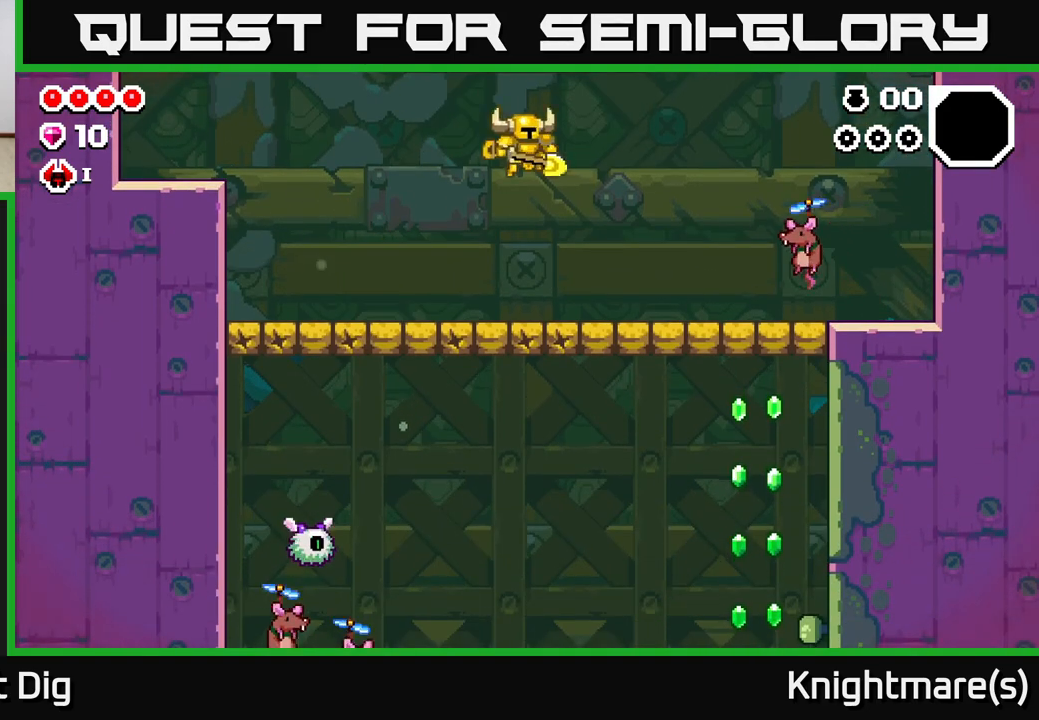
{"buttons": ["X"], "left_stick": "right", "right_stick": "center", "events": [[83, "A", "up"], [433, "A", "down"], [500, "A", "up"], [500, "X", "down"]]}
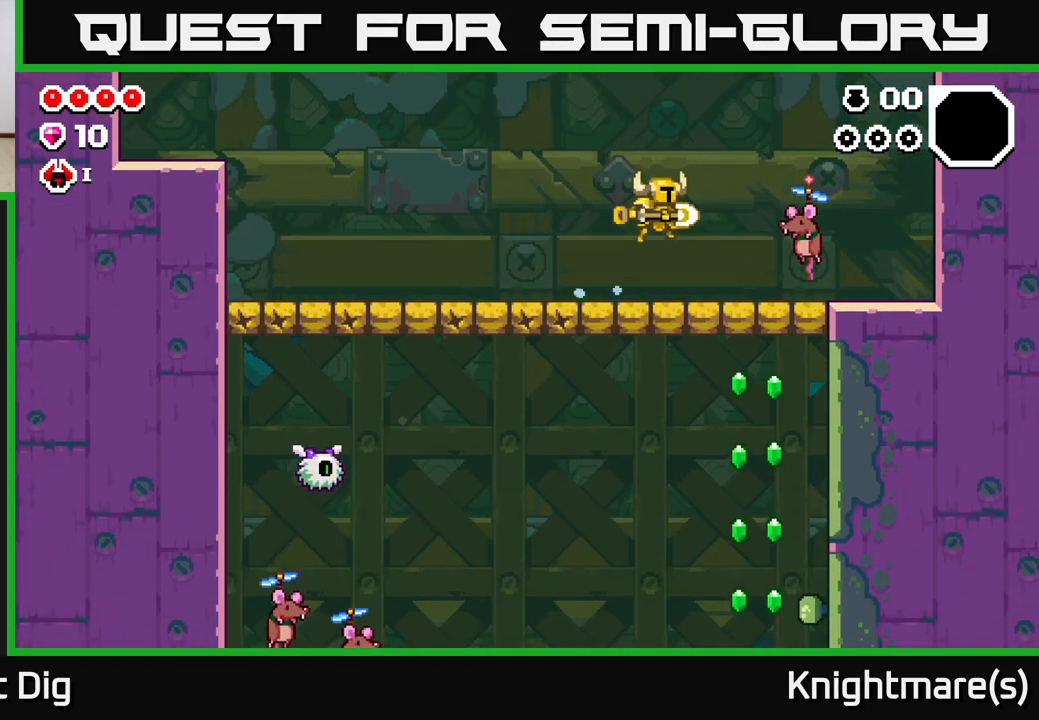
{"buttons": [], "left_stick": "center", "right_stick": "center", "events": [[33, "X", "up"], [217, "X", "down"], [233, "left_stick", "center"], [283, "X", "up"]]}
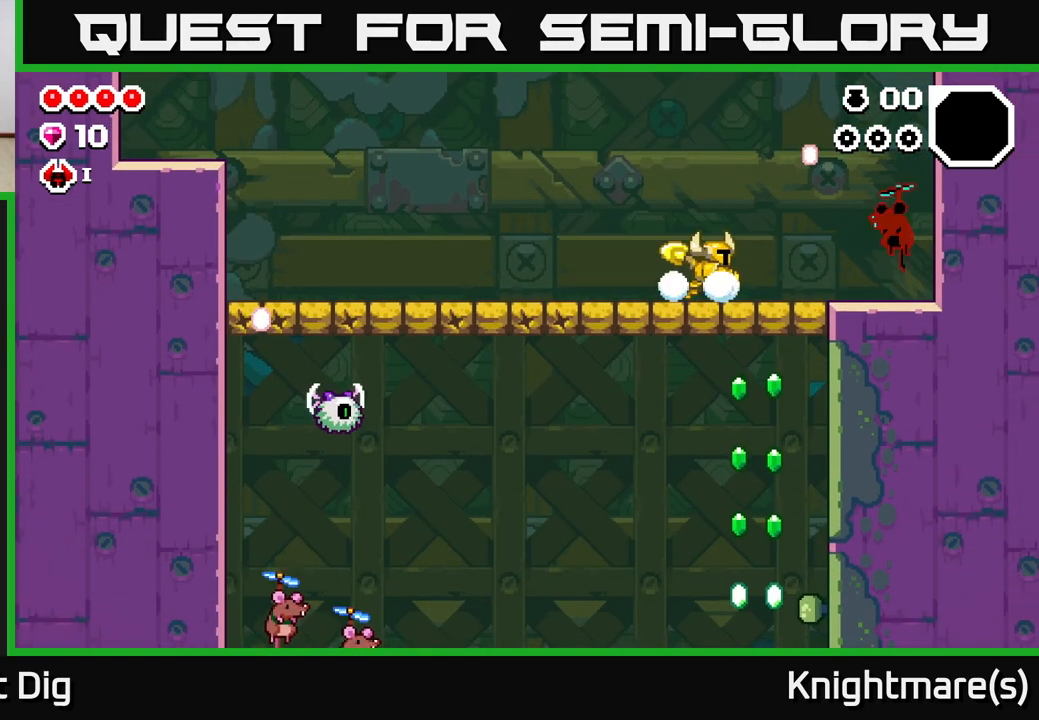
{"buttons": [], "left_stick": "right", "right_stick": "center", "events": [[17, "left_stick", "right"], [317, "X", "down"], [367, "A", "down"], [433, "X", "up"], [483, "A", "up"]]}
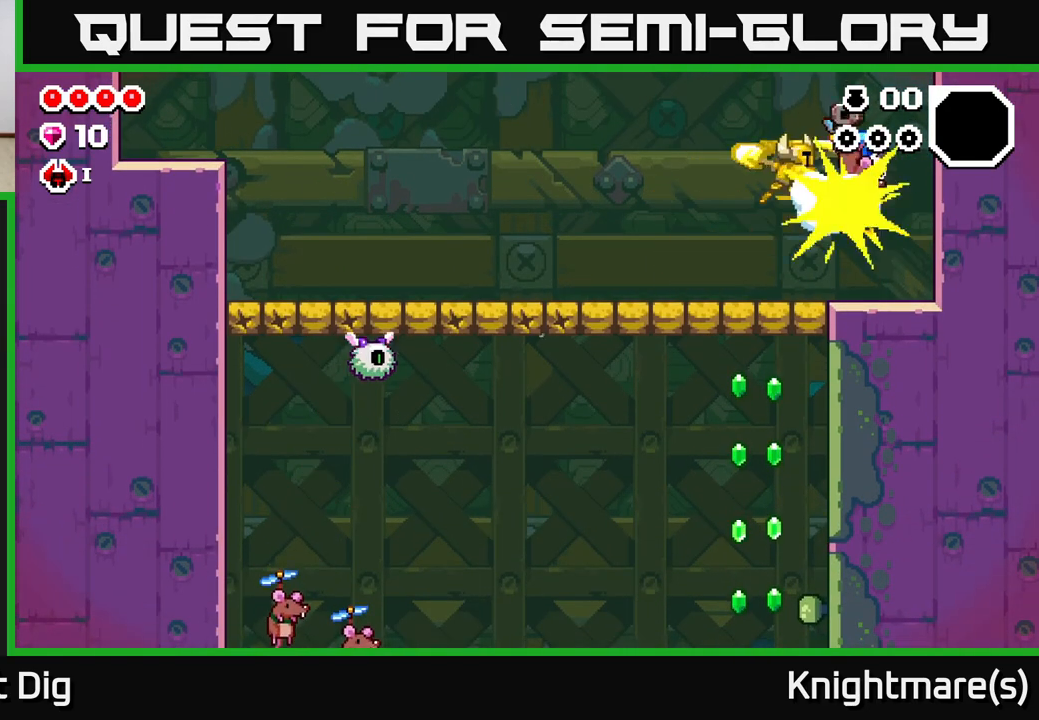
{"buttons": [], "left_stick": "right", "right_stick": "center", "events": [[83, "left_stick", "center"], [167, "left_stick", "right"]]}
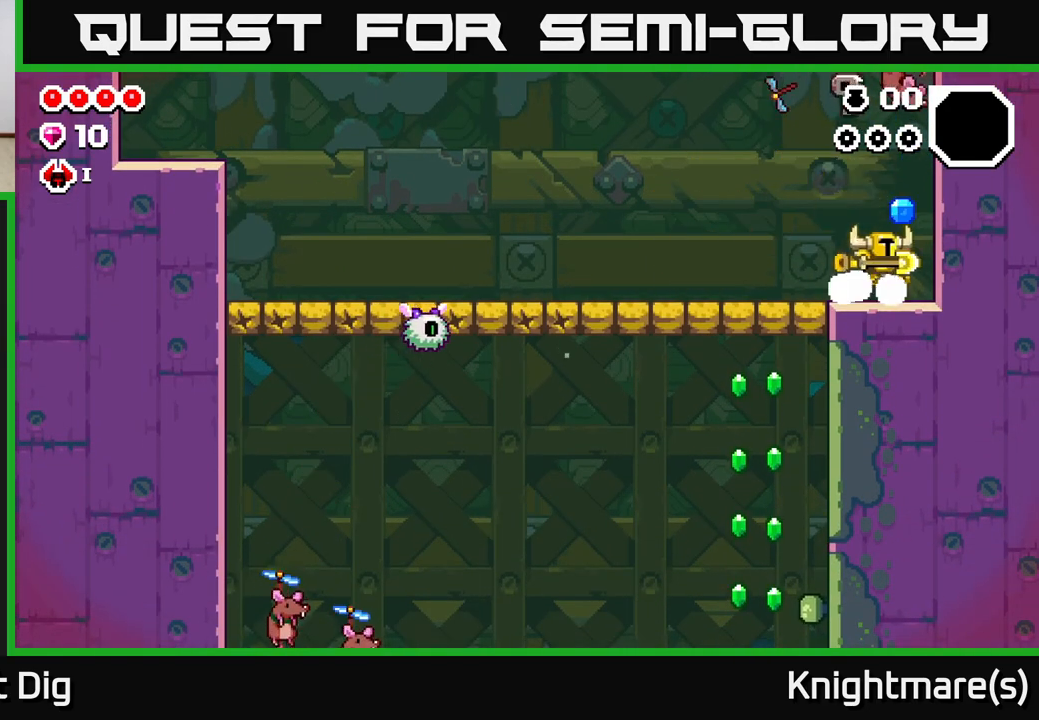
{"buttons": [], "left_stick": "right", "right_stick": "center", "events": [[67, "A", "down"], [117, "left_stick", "left"], [283, "A", "up"], [483, "left_stick", "right"]]}
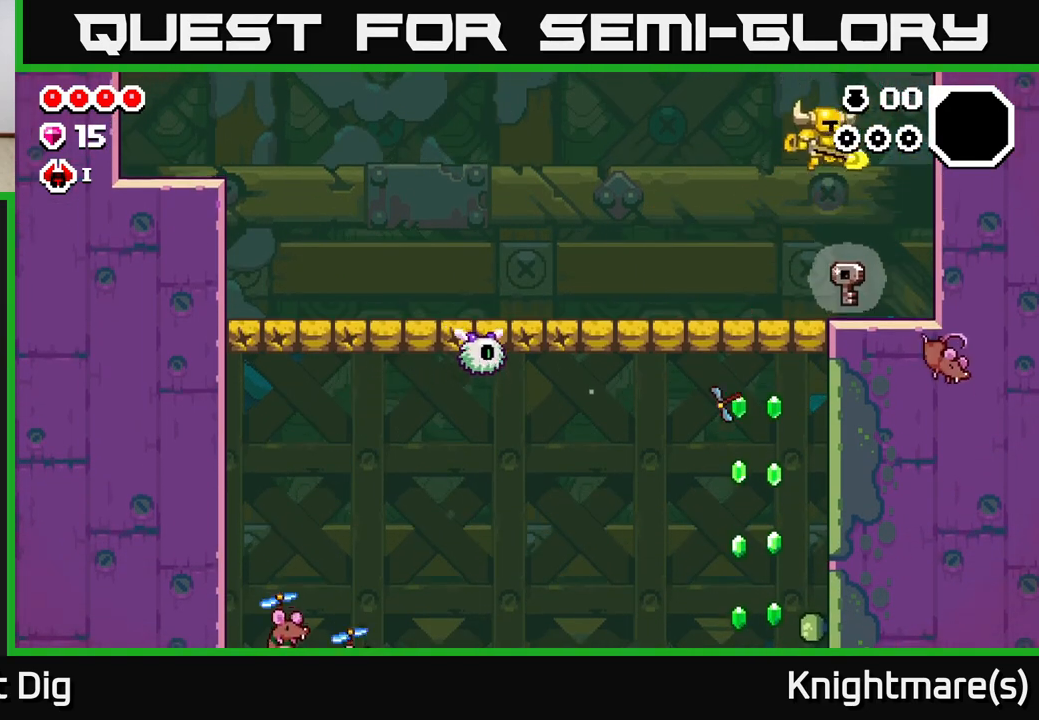
{"buttons": [], "left_stick": "left", "right_stick": "center", "events": [[250, "left_stick", "left"]]}
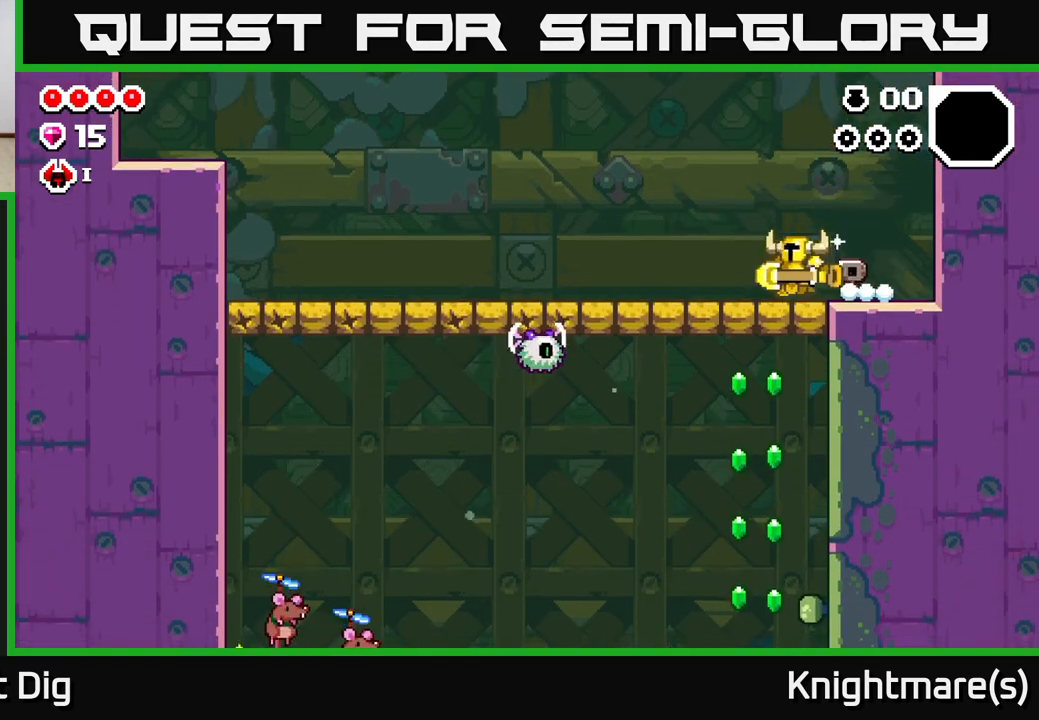
{"buttons": [], "left_stick": "up-left", "right_stick": "center", "events": [[267, "left_stick", "up-left"]]}